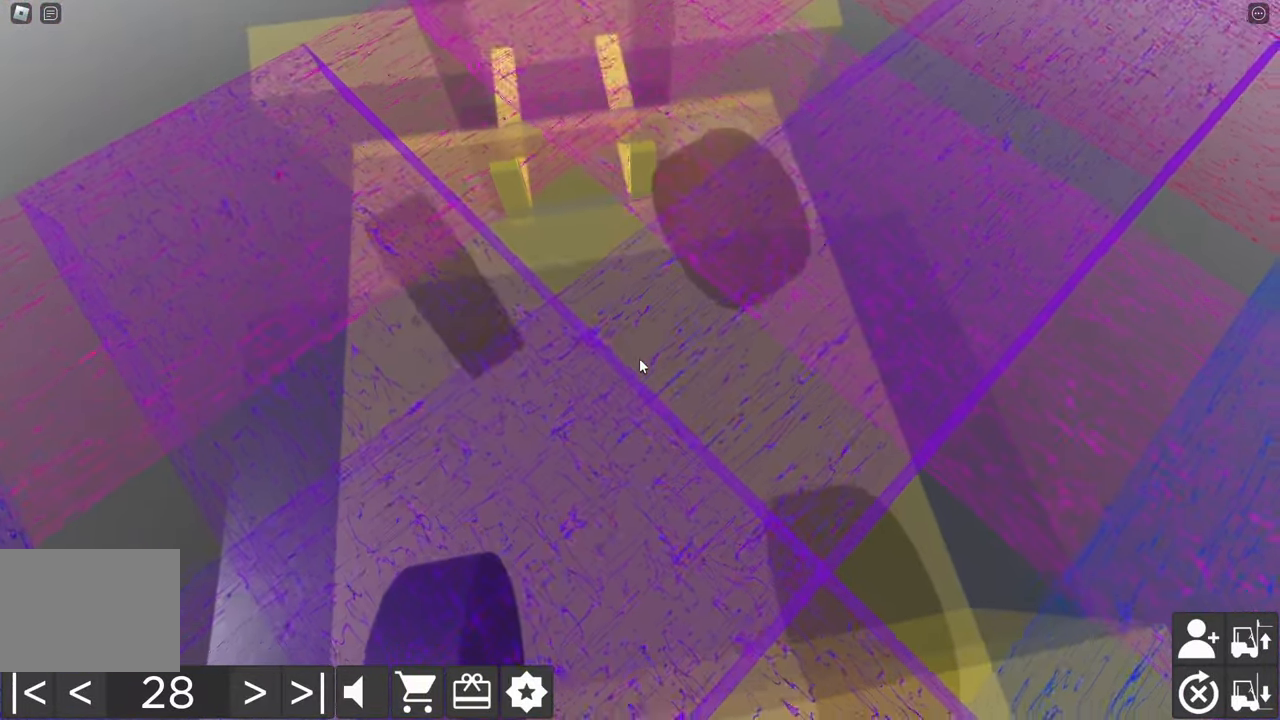
Gameplay with keyboard; each line is a JSON object with the keys held at the frame after it. "events" lists presses ("down") and releases ("up") of "a", "d", "e", "q", "s" and "w" between this image and that frame as [ms after this image, input, new state], when the widget could be followed in between. No other keys are recorded. Mouse input is not recorded.
{"keys": ["a", "s"], "events": [[17, "a", "up"], [33, "s", "up"], [167, "d", "down"], [167, "w", "down"], [317, "w", "up"], [333, "d", "up"], [417, "a", "down"], [417, "s", "down"]]}
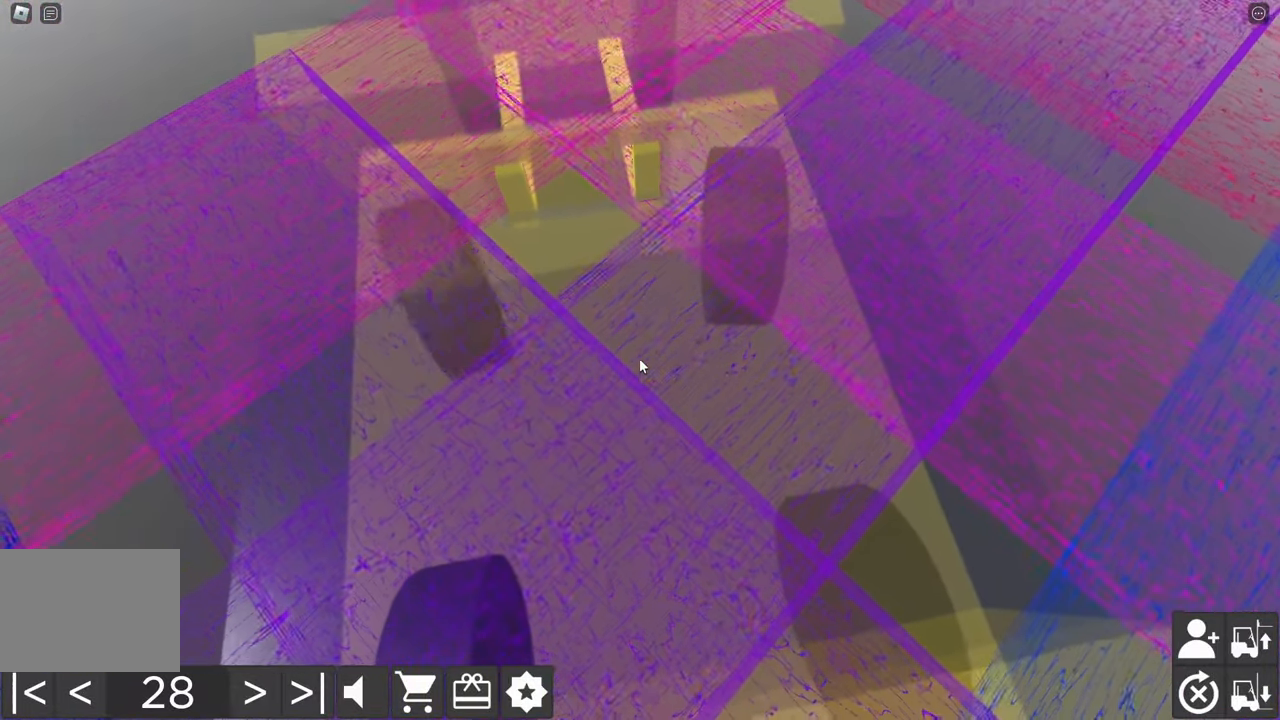
{"keys": ["w"], "events": [[167, "a", "up"], [183, "s", "up"], [417, "w", "down"]]}
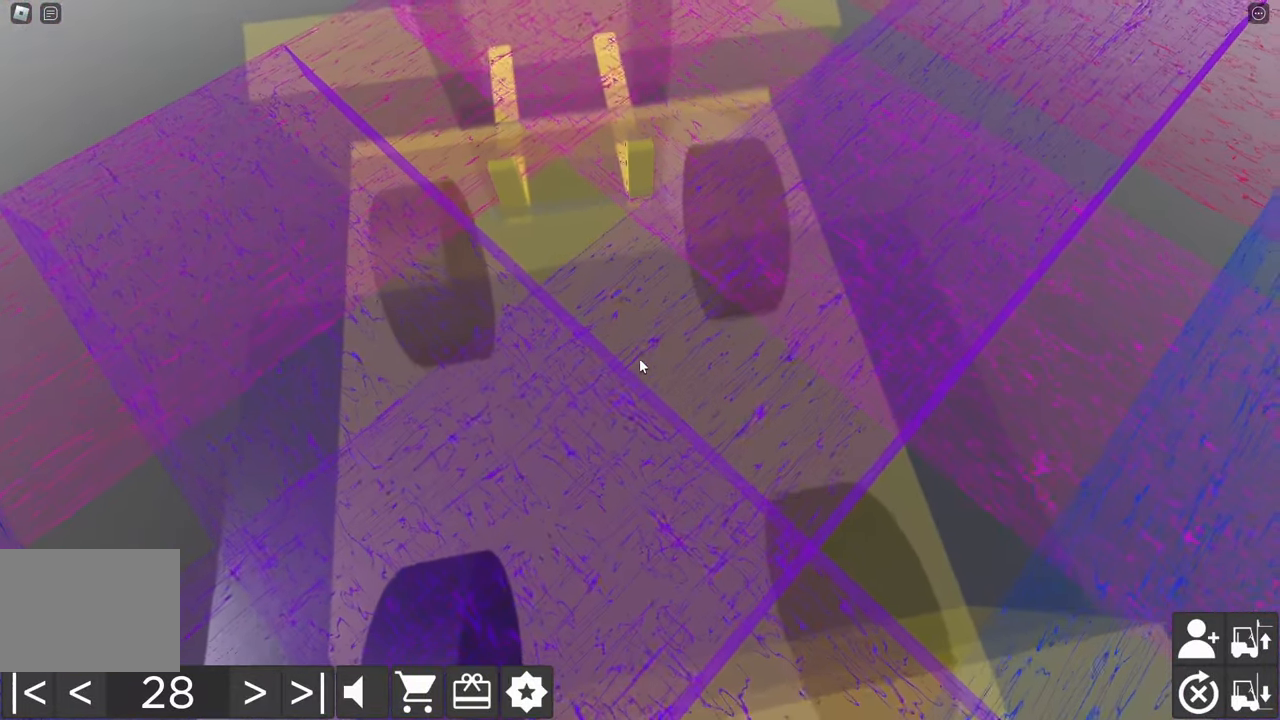
{"keys": [], "events": [[17, "w", "up"], [133, "s", "down"], [150, "a", "down"], [400, "a", "up"], [417, "s", "up"]]}
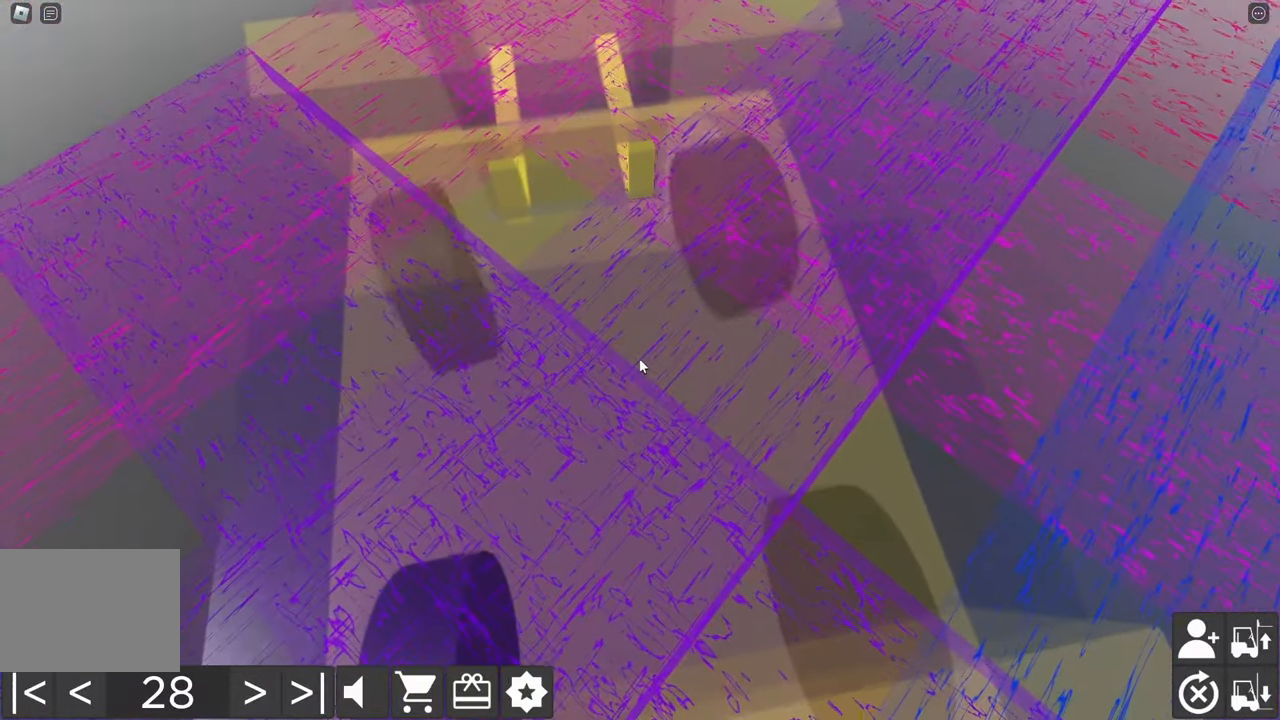
{"keys": ["a", "s"], "events": [[67, "w", "down"], [83, "d", "down"], [333, "w", "up"], [350, "d", "up"], [433, "a", "down"], [433, "s", "down"]]}
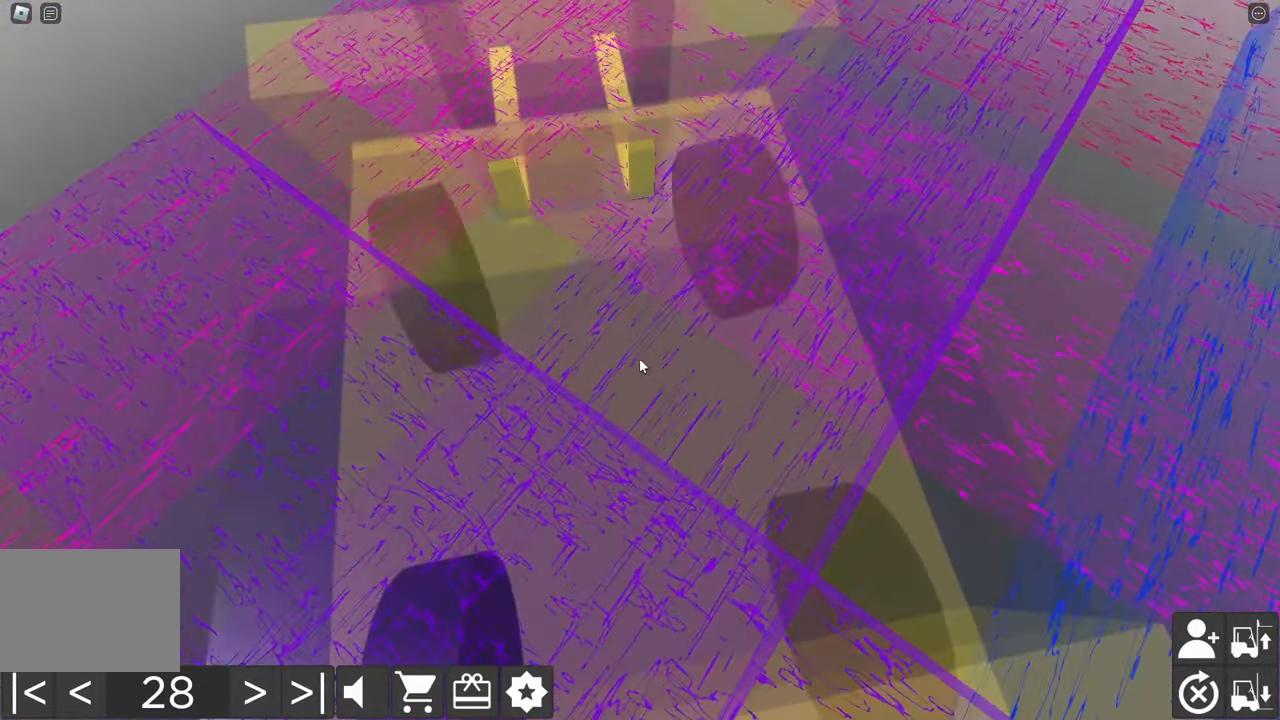
{"keys": ["a", "s"], "events": []}
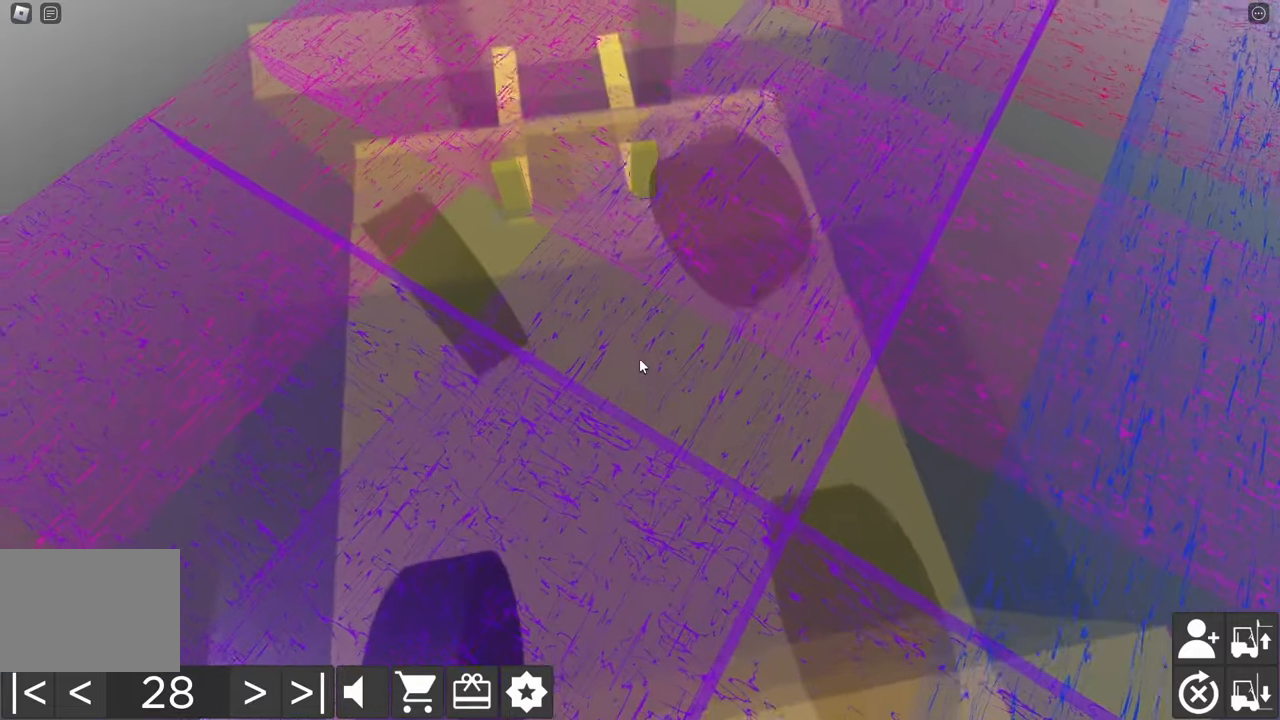
{"keys": ["d", "w"], "events": [[34, "s", "up"], [50, "a", "up"], [167, "w", "down"], [184, "d", "down"]]}
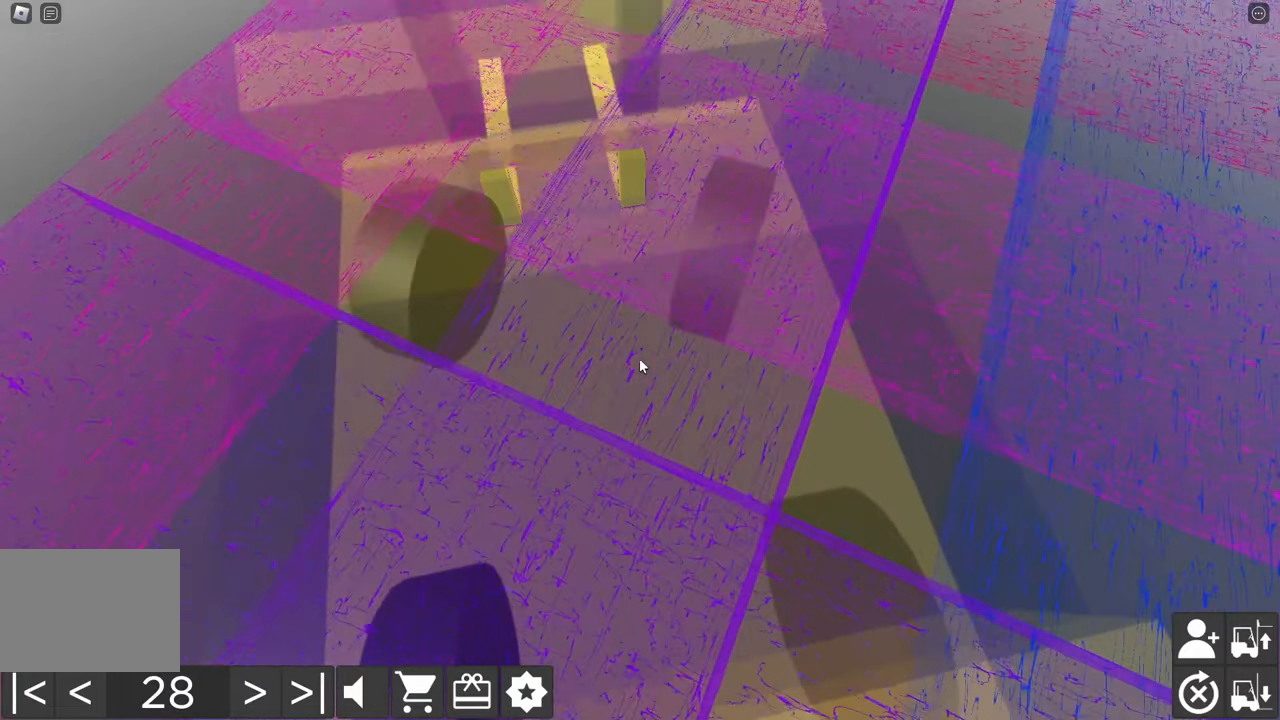
{"keys": ["a", "s"], "events": [[17, "w", "up"], [34, "d", "up"], [184, "a", "down"], [200, "s", "down"]]}
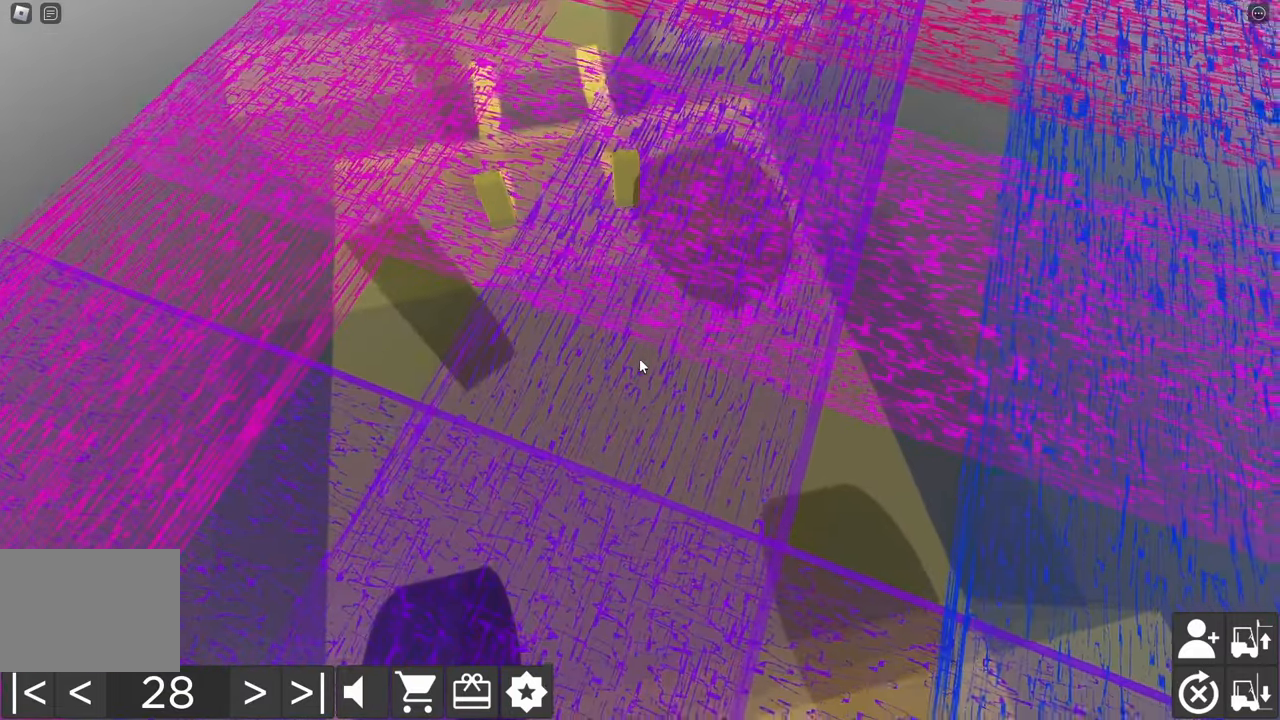
{"keys": [], "events": [[50, "a", "up"], [50, "s", "up"], [184, "d", "down"], [200, "w", "down"], [434, "w", "up"], [467, "d", "up"]]}
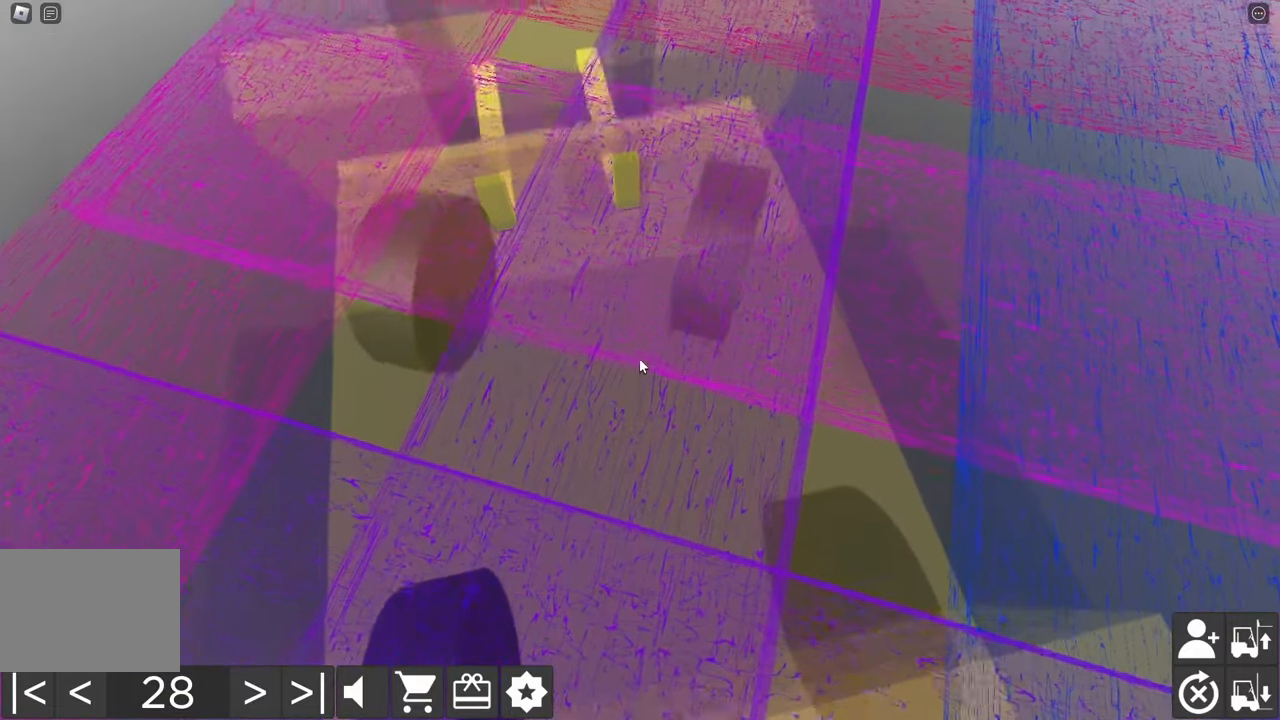
{"keys": [], "events": [[84, "a", "down"], [84, "s", "down"], [450, "s", "up"], [467, "a", "up"]]}
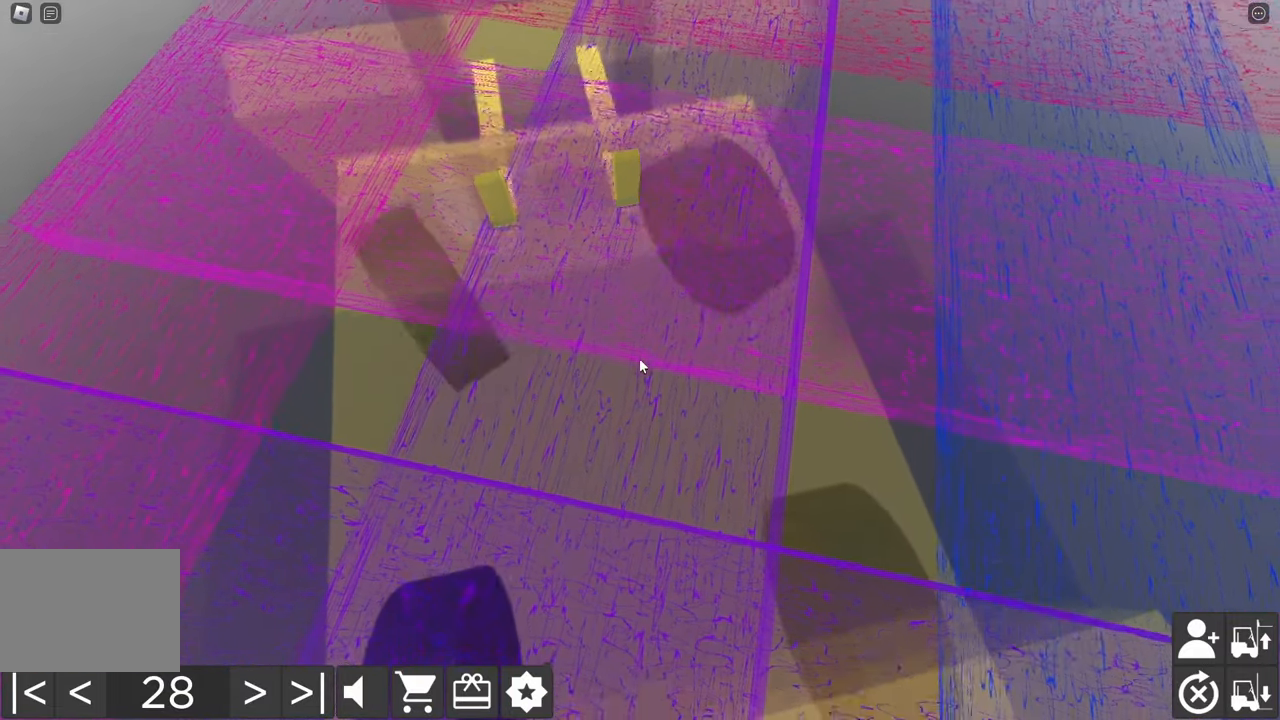
{"keys": ["d", "w"], "events": [[167, "d", "down"], [167, "w", "down"], [400, "d", "up"], [434, "w", "up"], [500, "d", "down"], [500, "w", "down"]]}
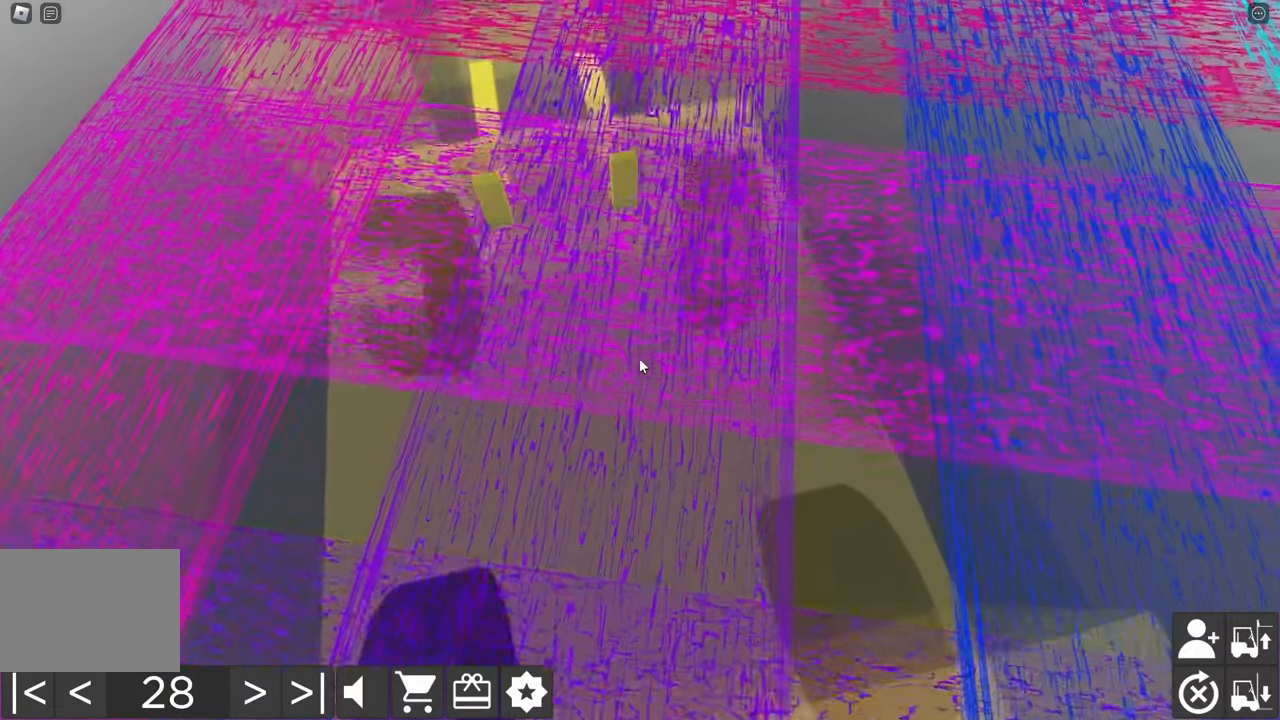
{"keys": ["w"], "events": [[134, "d", "up"], [134, "w", "up"], [200, "d", "down"], [217, "w", "down"], [284, "d", "up"], [284, "w", "up"], [417, "w", "down"]]}
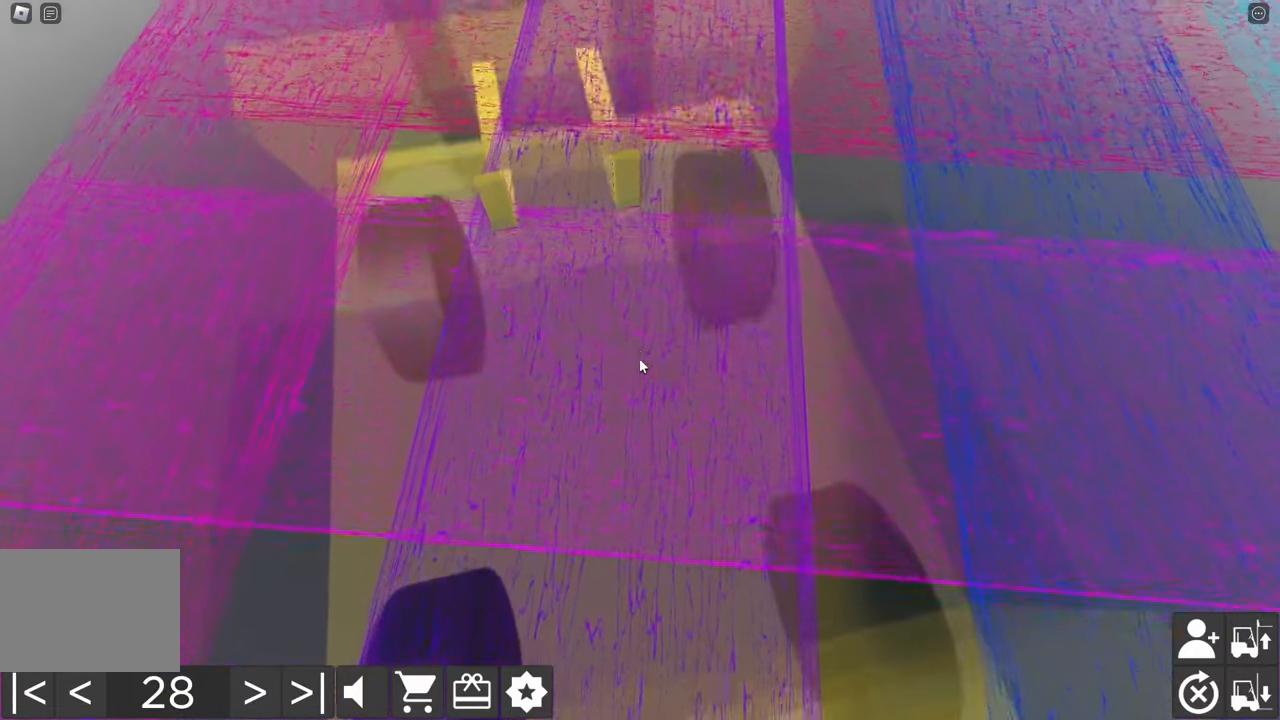
{"keys": [], "events": [[117, "w", "up"]]}
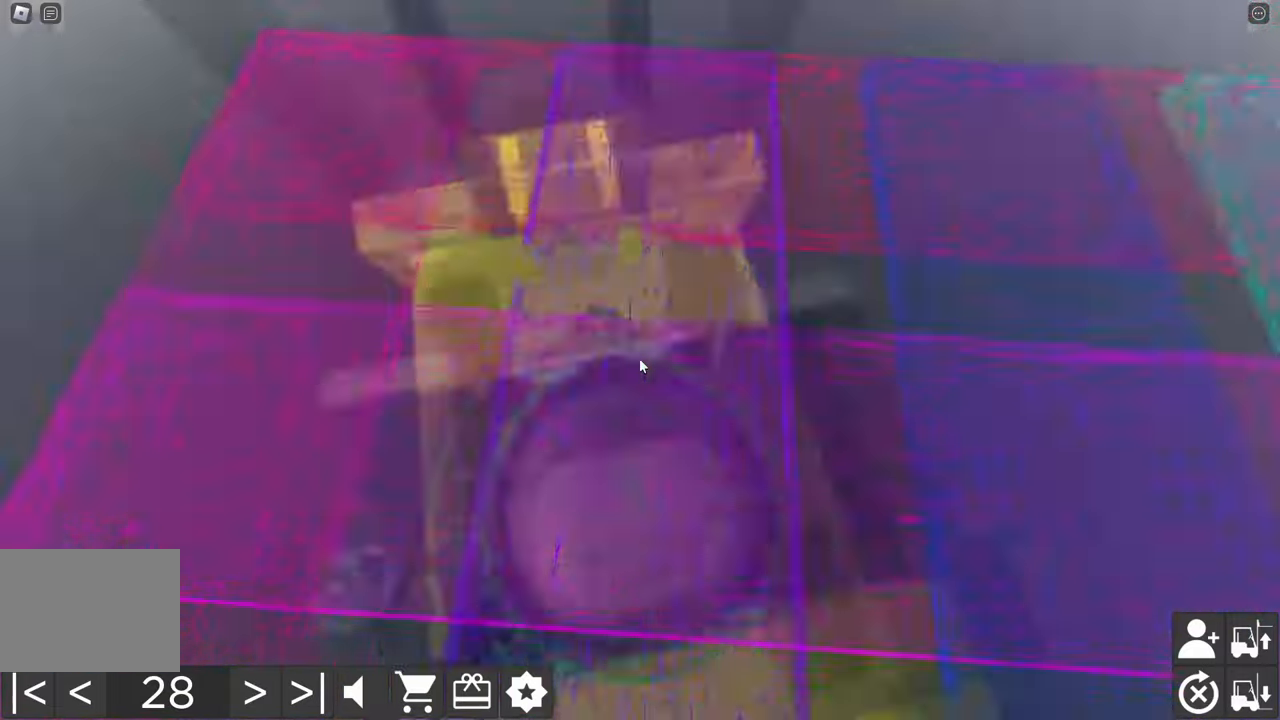
{"keys": [], "events": []}
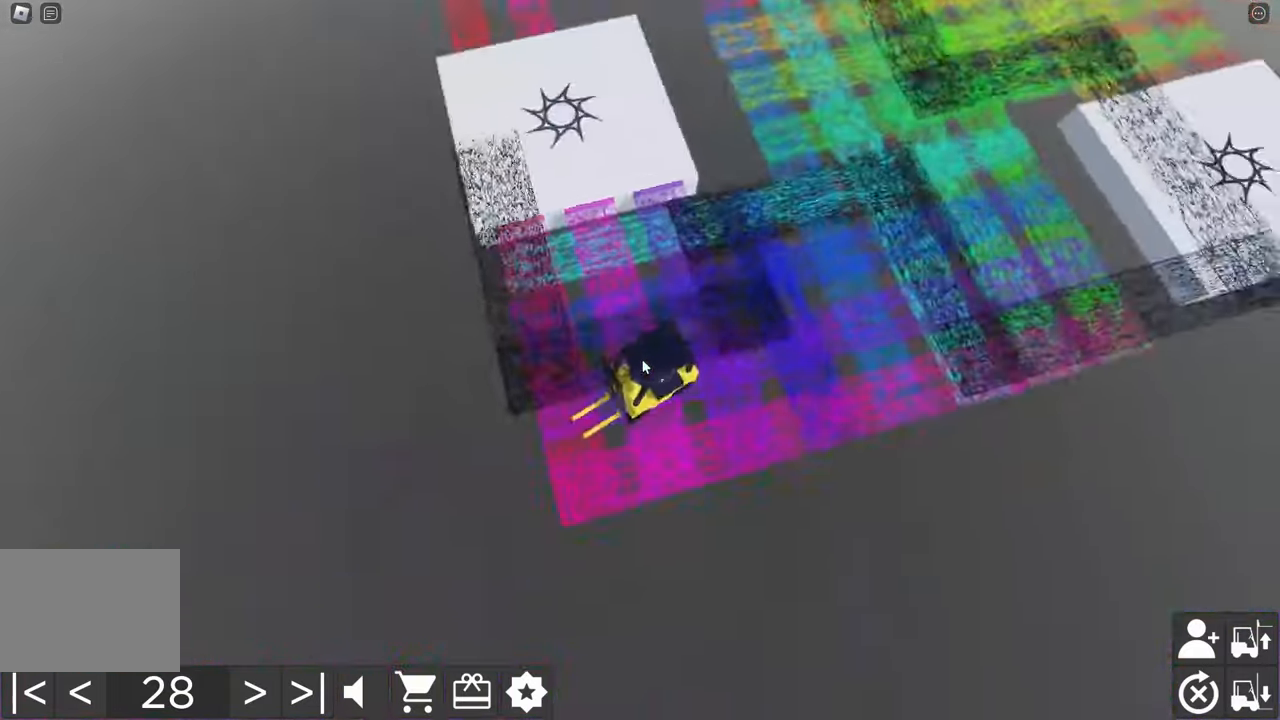
{"keys": [], "events": []}
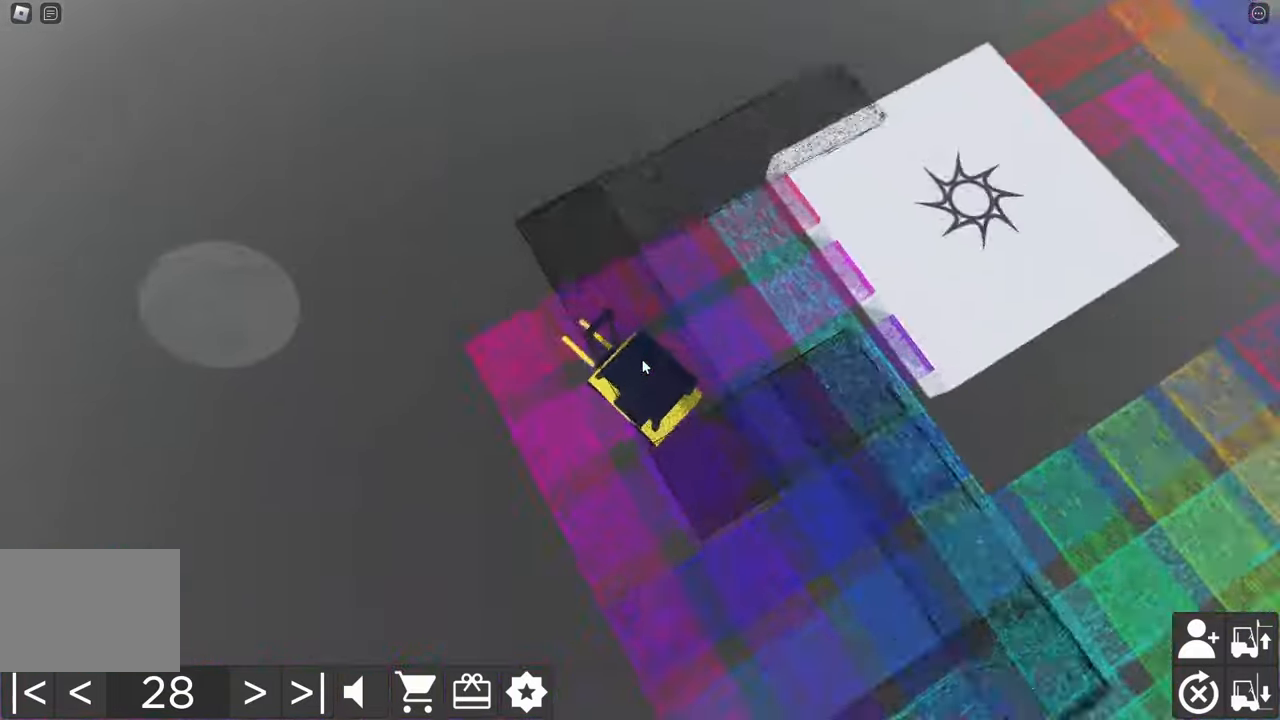
{"keys": [], "events": []}
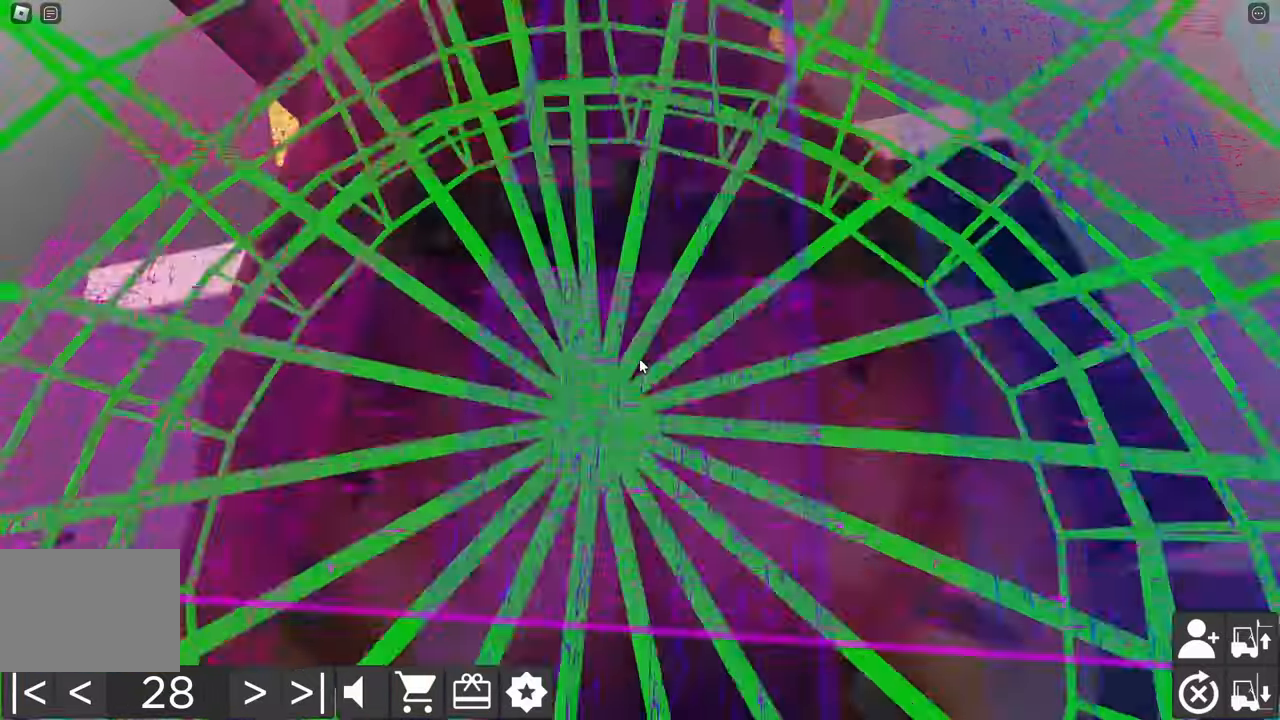
{"keys": ["d"], "events": [[250, "d", "down"], [250, "w", "down"], [400, "w", "up"]]}
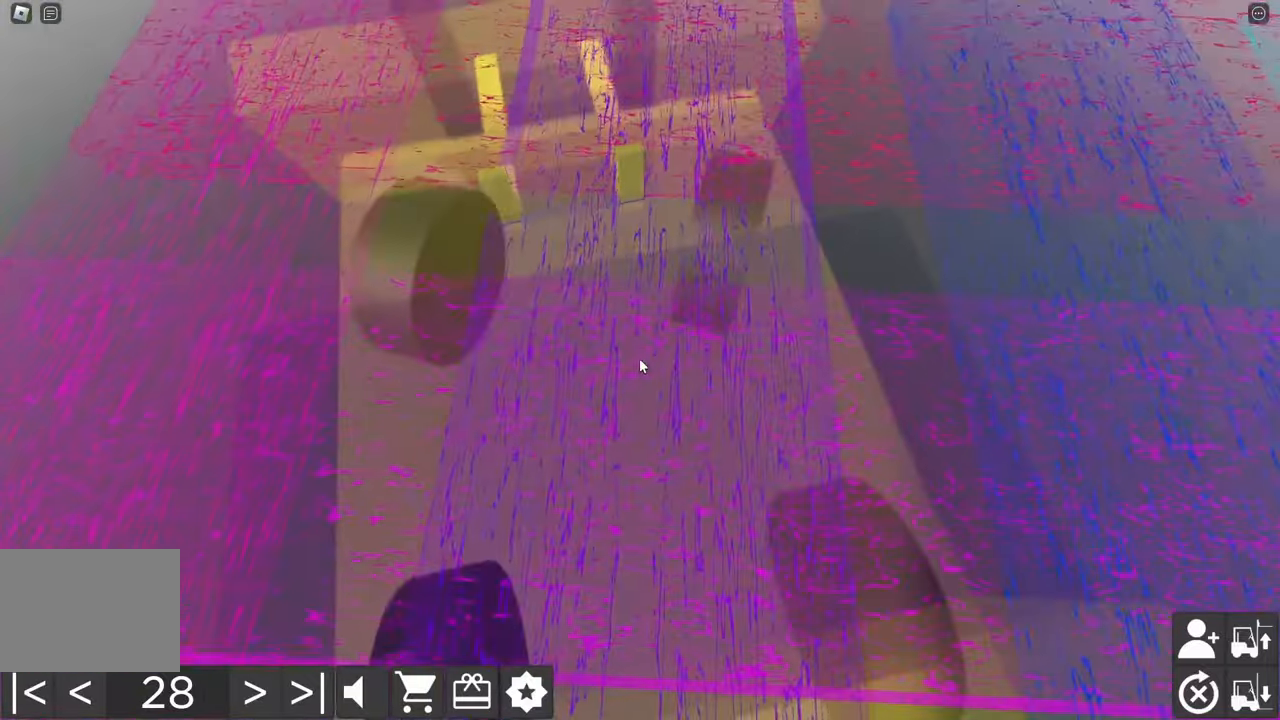
{"keys": ["d"], "events": [[33, "w", "down"], [250, "w", "up"], [333, "w", "down"], [466, "w", "up"]]}
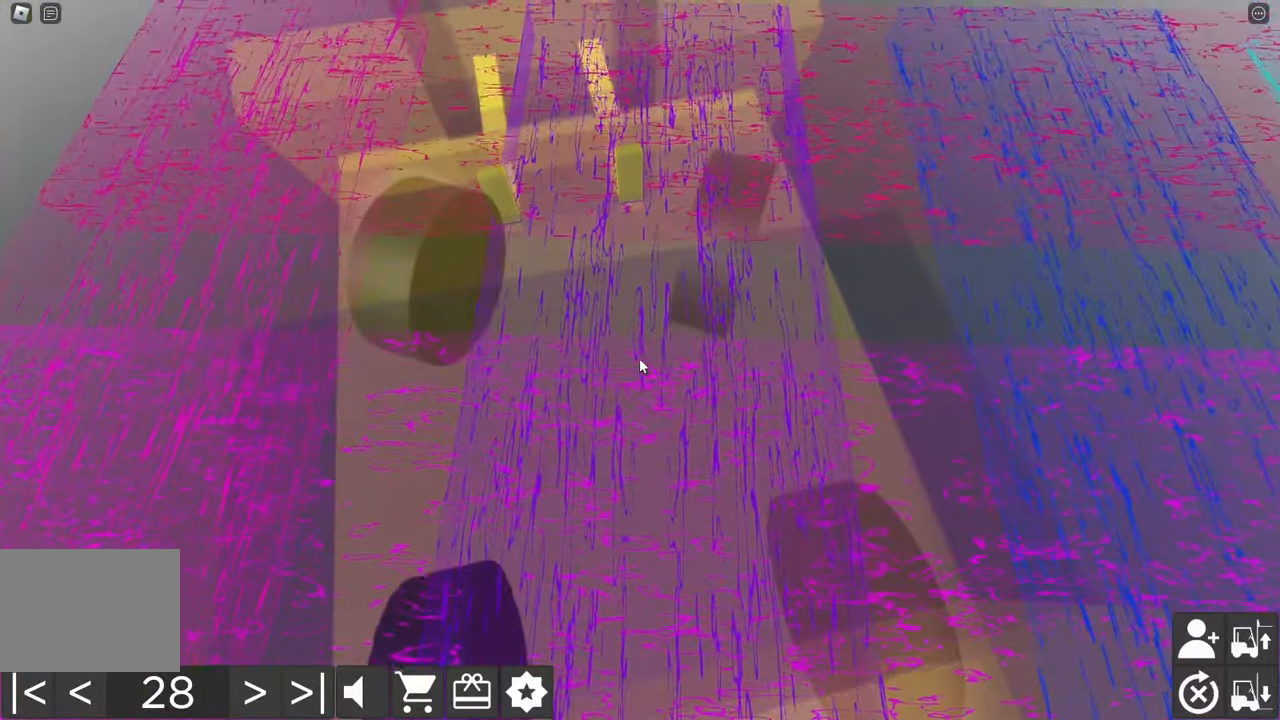
{"keys": ["a", "s"], "events": [[66, "w", "down"], [150, "w", "up"], [216, "d", "up"], [350, "a", "down"], [350, "s", "down"]]}
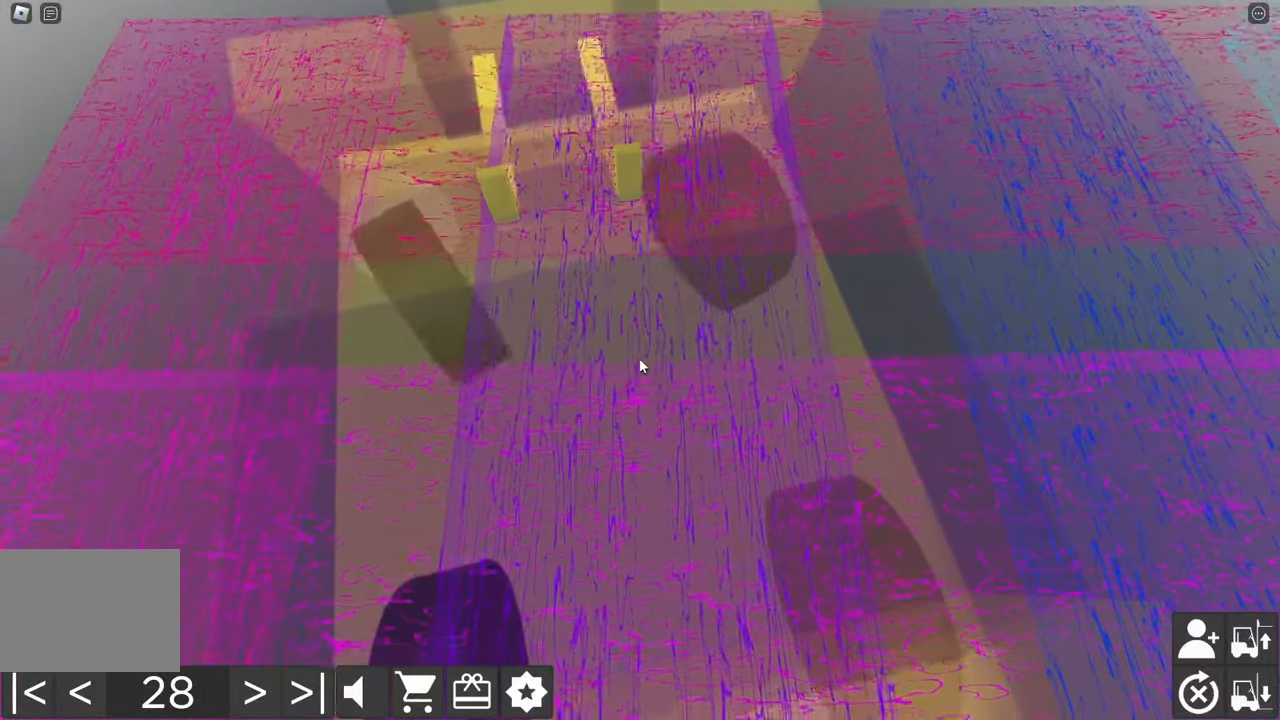
{"keys": ["d", "w"], "events": [[183, "a", "up"], [183, "s", "up"], [400, "d", "down"], [400, "w", "down"]]}
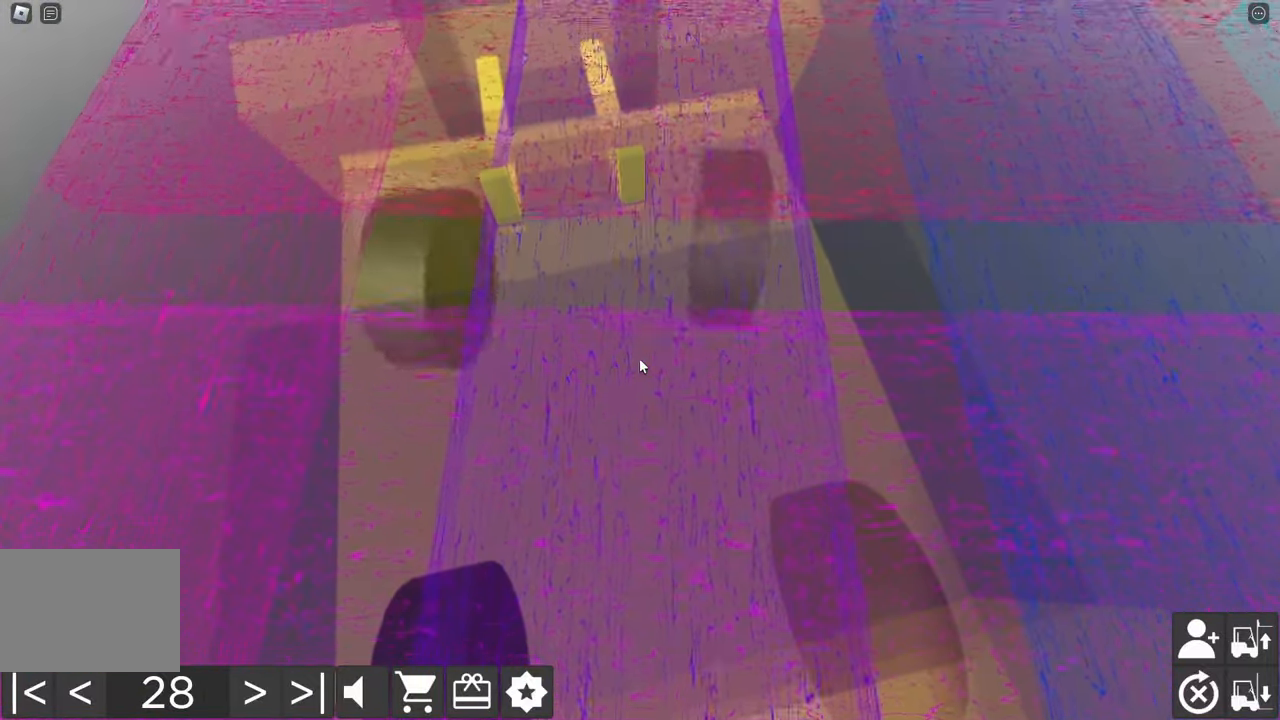
{"keys": ["w"], "events": [[150, "w", "up"], [200, "d", "up"], [300, "a", "down"], [300, "s", "down"], [350, "s", "up"], [366, "a", "up"], [466, "w", "down"]]}
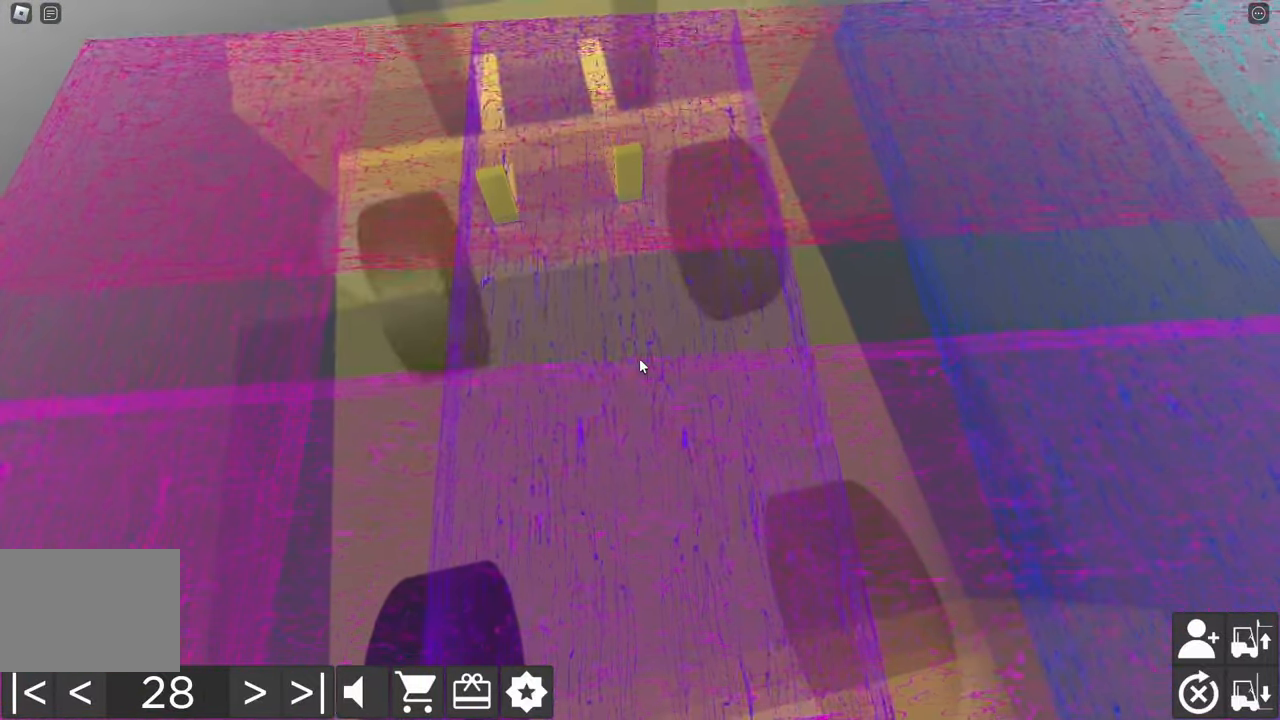
{"keys": [], "events": [[16, "d", "down"], [183, "d", "up"], [200, "w", "up"], [316, "w", "down"], [416, "w", "up"]]}
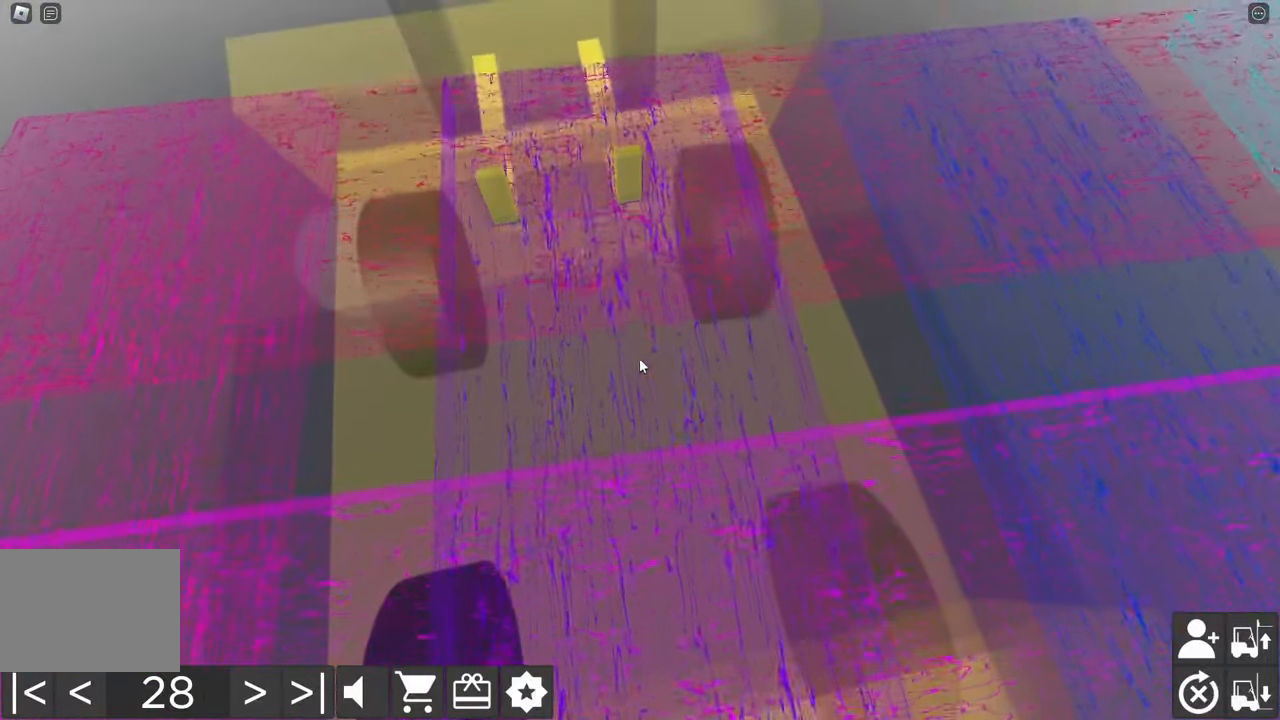
{"keys": [], "events": [[33, "w", "down"], [100, "d", "down"], [216, "w", "up"], [233, "d", "up"], [333, "w", "down"], [433, "w", "up"]]}
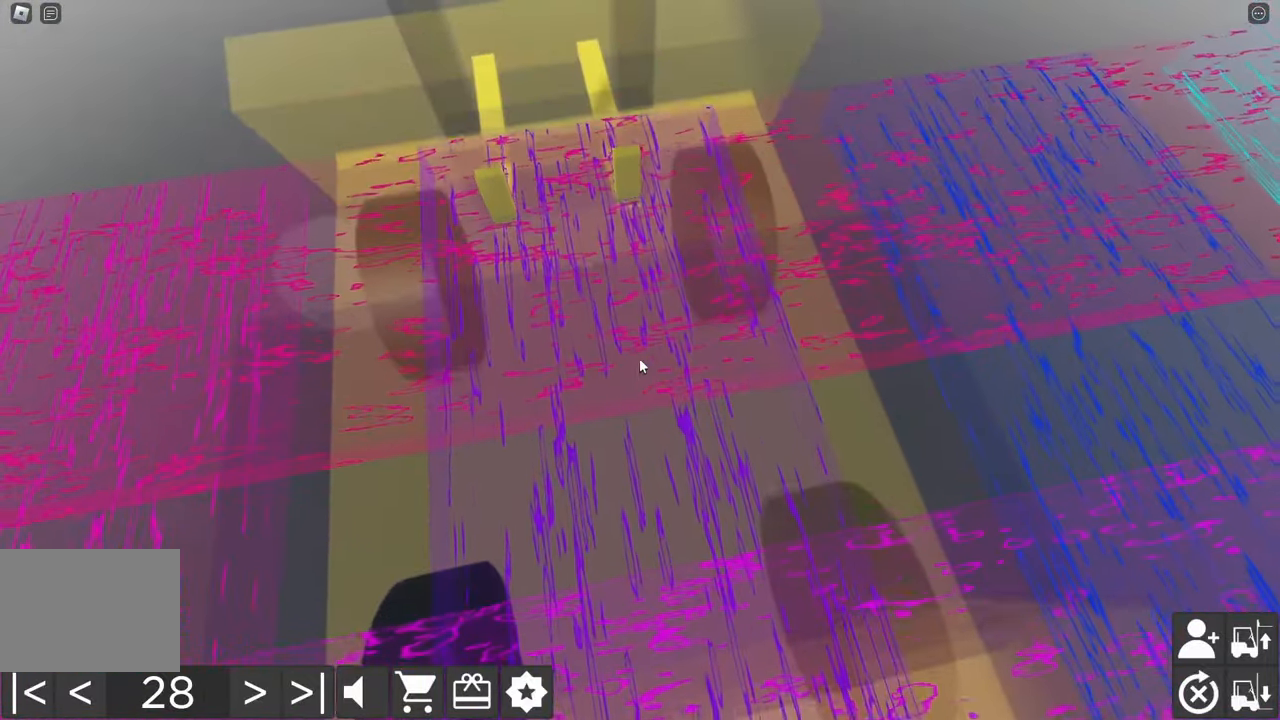
{"keys": ["d", "w"], "events": [[33, "d", "down"], [33, "w", "down"], [133, "w", "up"], [166, "d", "up"], [250, "w", "down"], [266, "d", "down"], [383, "d", "up"], [383, "w", "up"], [483, "w", "down"], [500, "d", "down"]]}
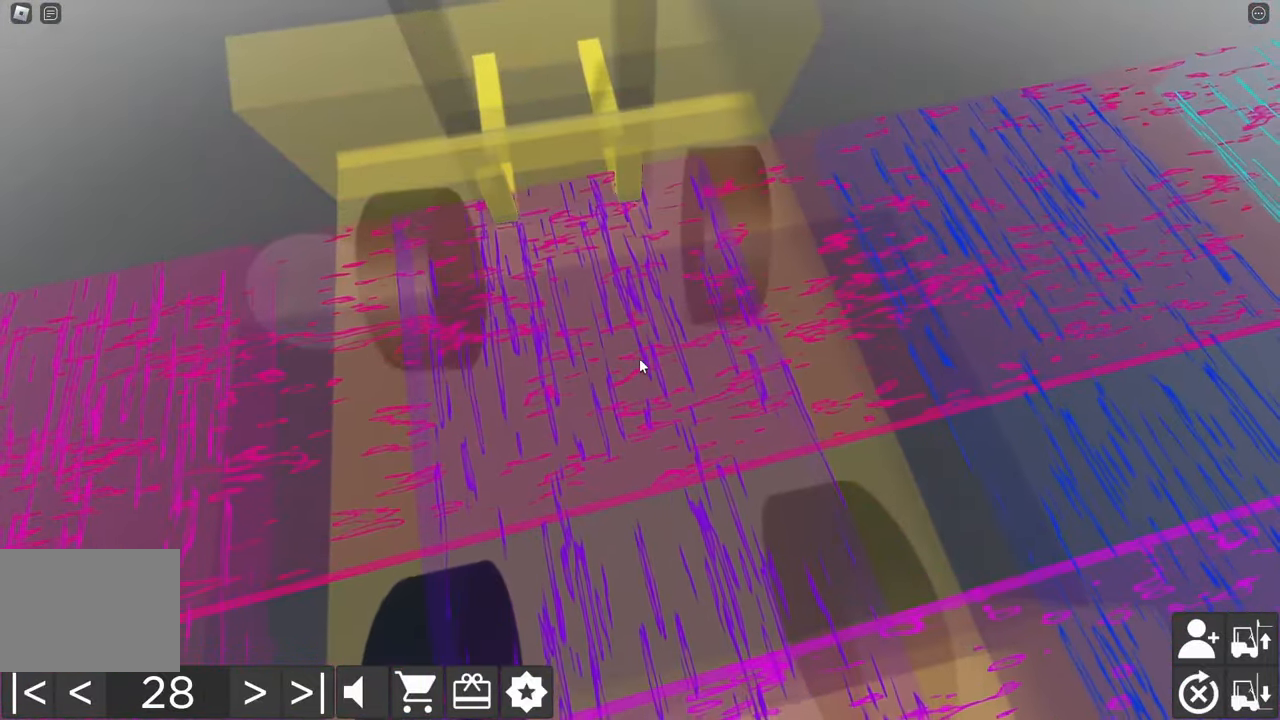
{"keys": [], "events": [[100, "d", "up"], [116, "w", "up"], [200, "w", "down"], [216, "d", "down"], [300, "d", "up"], [300, "w", "up"], [416, "d", "down"], [416, "w", "down"], [483, "d", "up"], [483, "w", "up"]]}
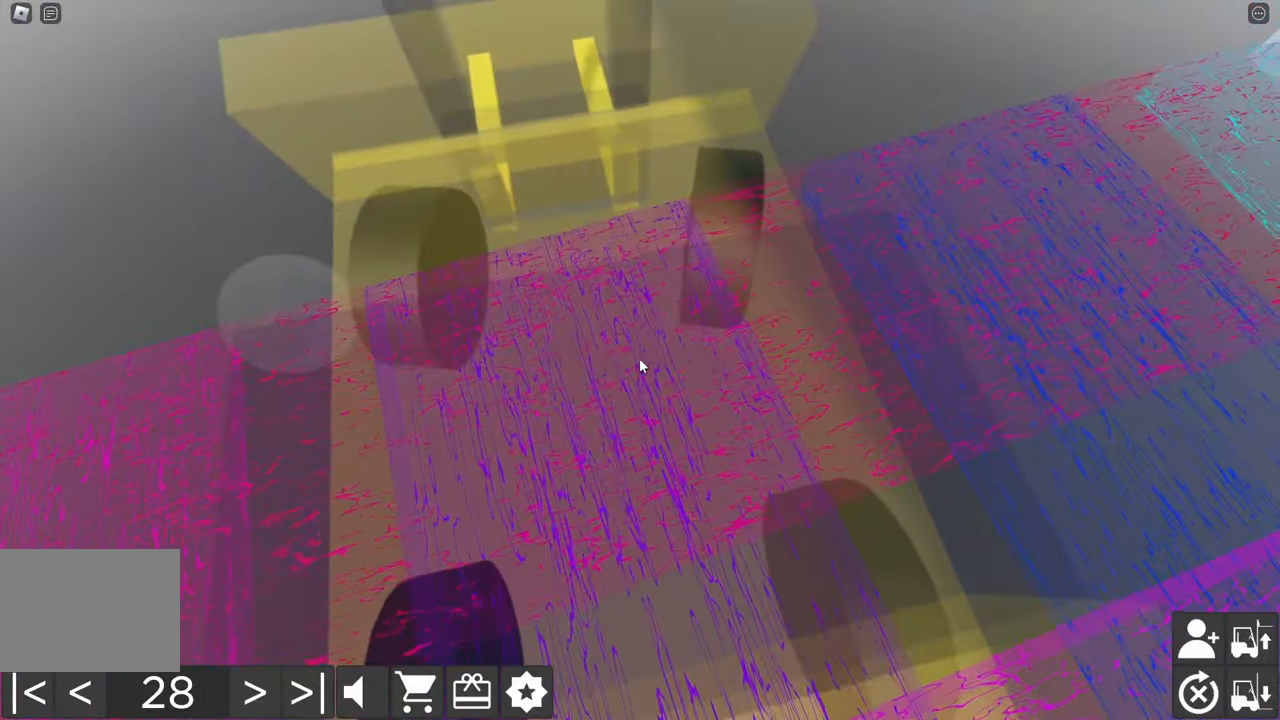
{"keys": ["d", "w"], "events": [[116, "w", "down"], [233, "w", "up"], [433, "d", "down"], [433, "w", "down"]]}
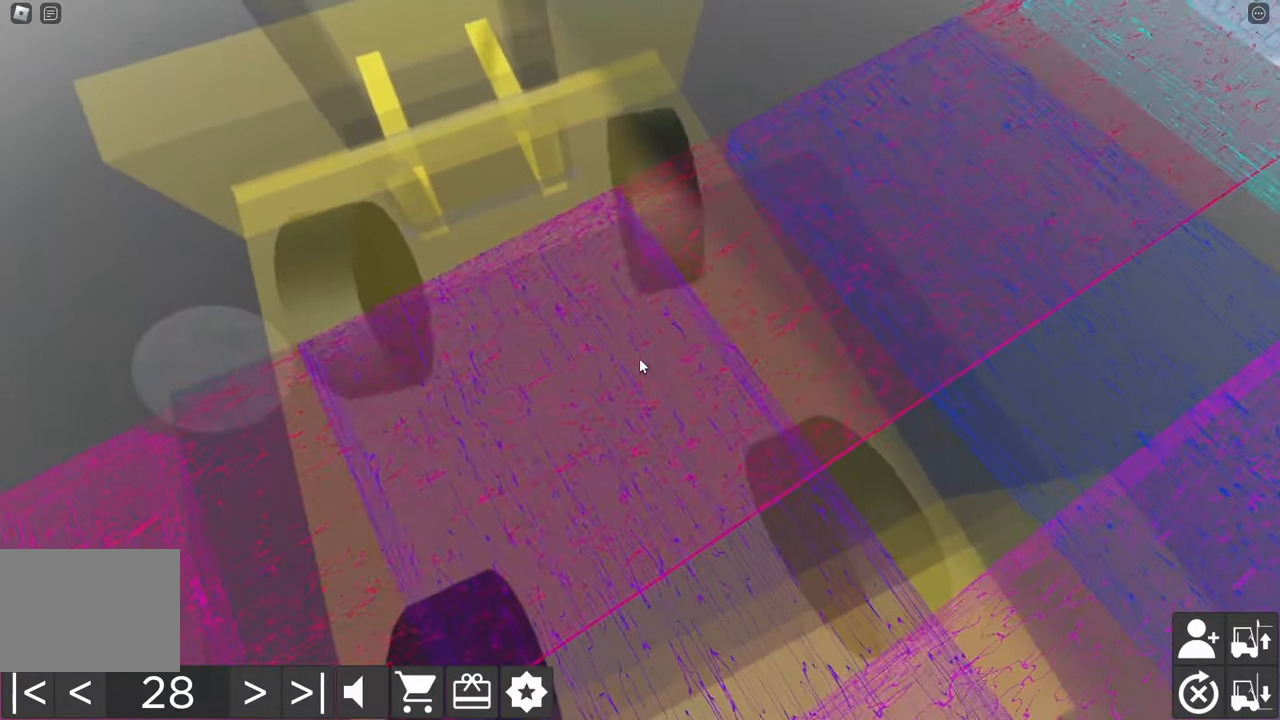
{"keys": ["d", "w"], "events": [[50, "d", "up"], [50, "w", "up"], [200, "a", "down"], [200, "s", "down"], [350, "a", "up"], [367, "s", "up"], [450, "d", "down"], [450, "w", "down"]]}
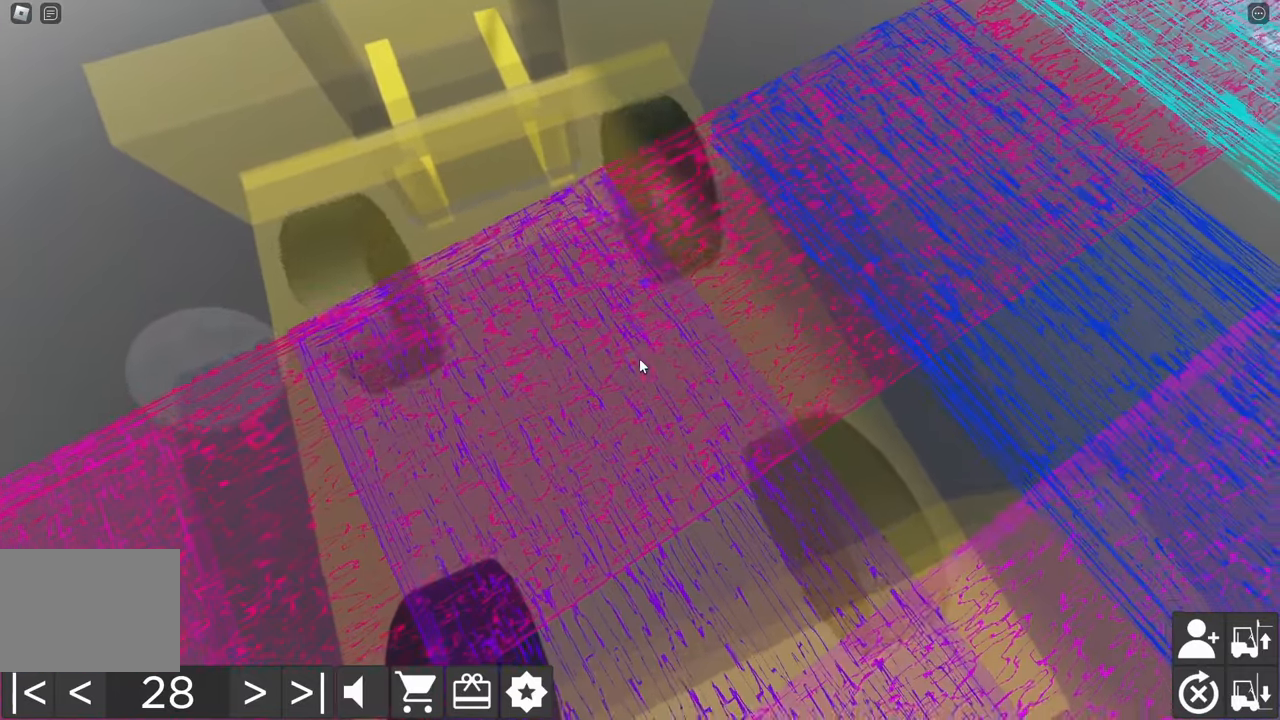
{"keys": ["a", "s"], "events": [[183, "w", "up"], [217, "d", "up"], [283, "a", "down"], [300, "s", "down"]]}
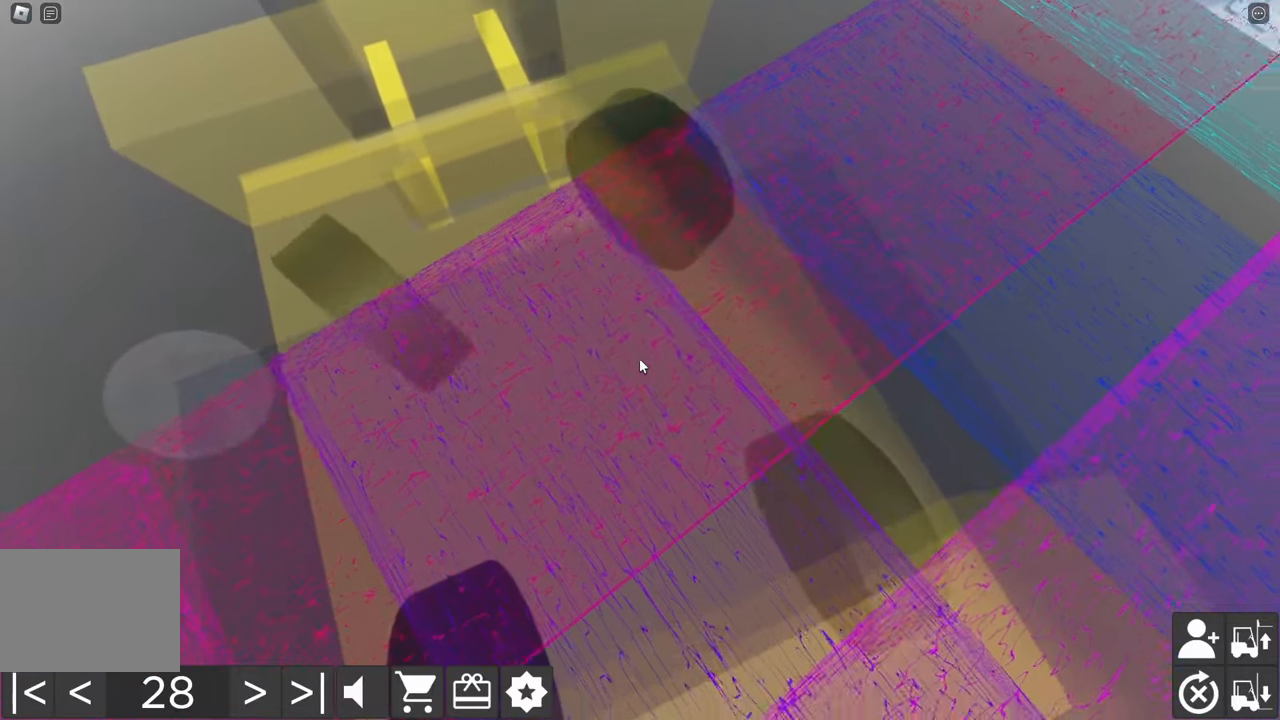
{"keys": ["d"], "events": [[67, "a", "up"], [67, "s", "up"], [133, "d", "down"], [150, "w", "down"], [483, "w", "up"]]}
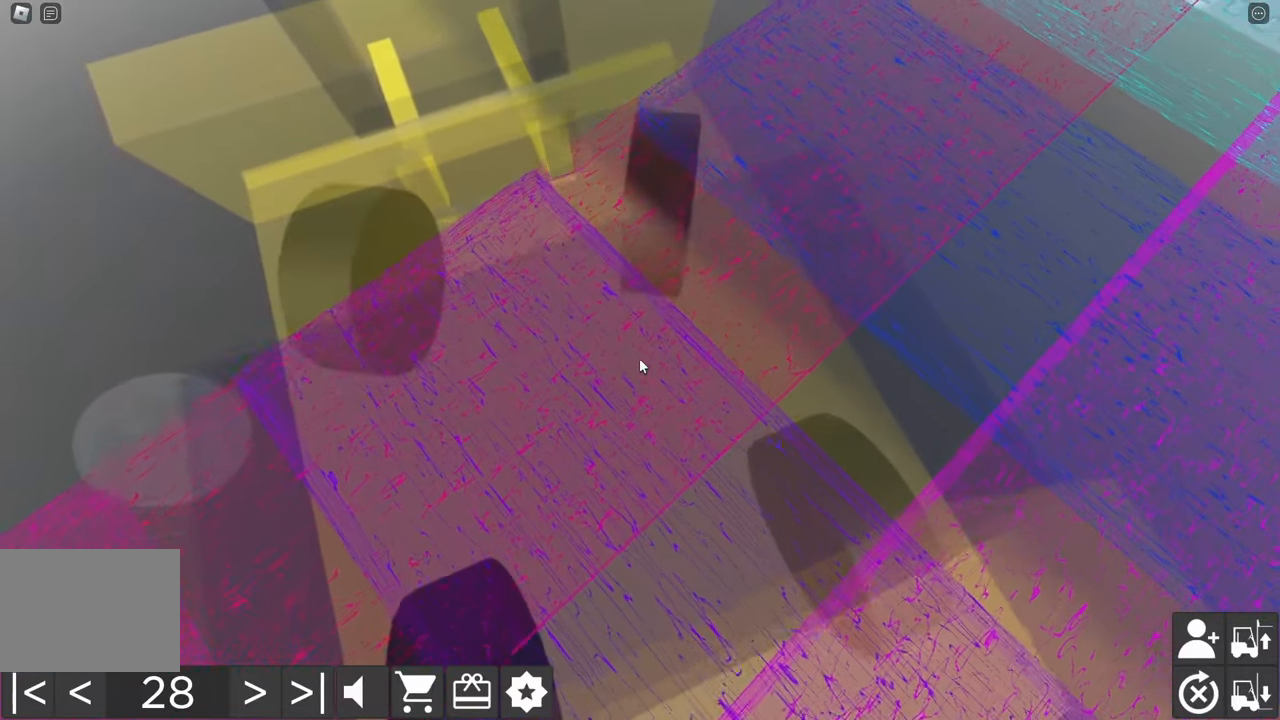
{"keys": ["d", "w"], "events": [[17, "d", "up"], [83, "a", "down"], [100, "s", "down"], [333, "a", "up"], [333, "s", "up"], [433, "d", "down"], [433, "w", "down"]]}
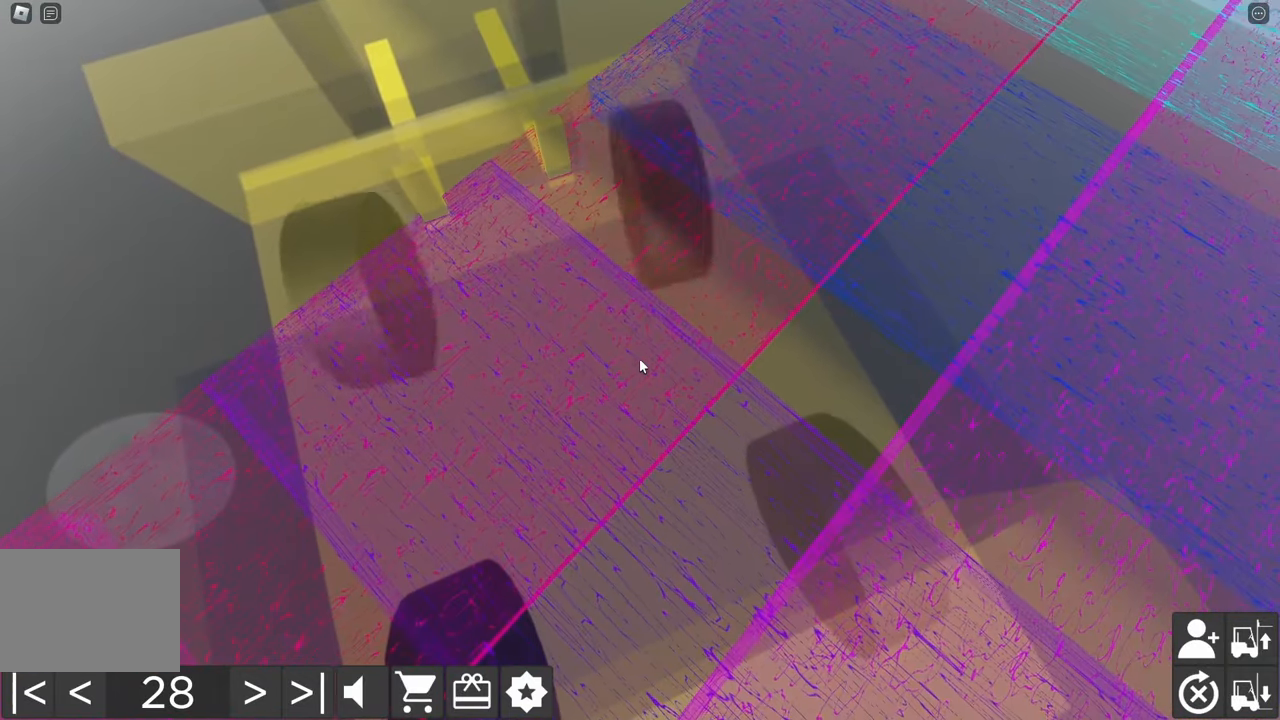
{"keys": ["a", "s"], "events": [[250, "w", "up"], [267, "d", "up"], [367, "a", "down"], [367, "s", "down"]]}